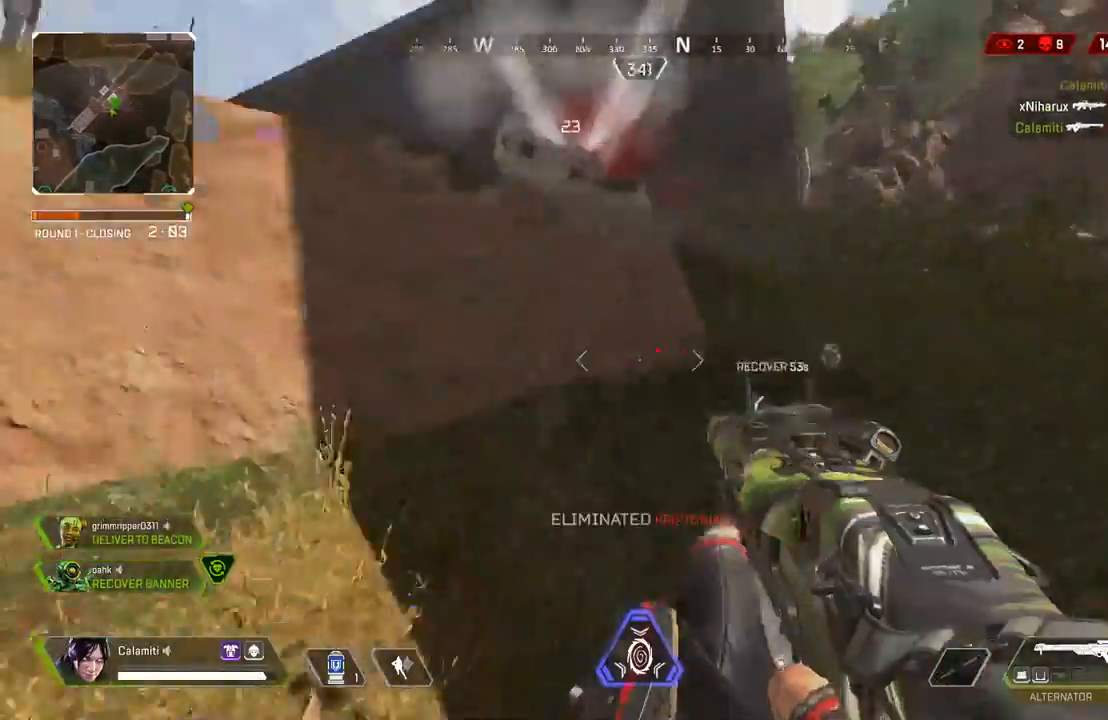
Gameplay with a controller (PlayStation layout); each line is a JSON object with the inputs held at the frame after it. "events" lists button and stick changes between this image and that frame as [ms after this image, input, new state], when the widget could be followed in between. Not read: R3.
{"buttons": [], "left_stick": "up", "right_stick": "center", "events": [[33, "L3", "down"], [33, "SQUARE", "down"], [83, "SQUARE", "up"], [150, "right_stick", "center"], [283, "L3", "up"], [283, "left_stick", "up"]]}
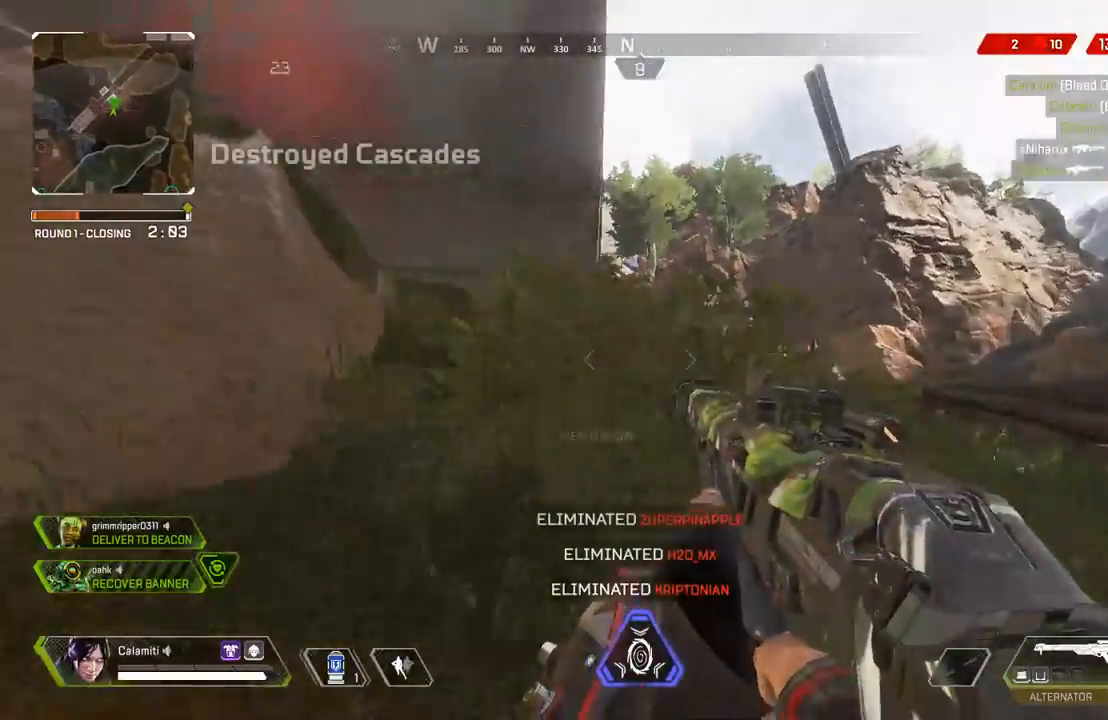
{"buttons": [], "left_stick": "up", "right_stick": "down-left", "events": [[367, "right_stick", "left"], [467, "right_stick", "down-left"]]}
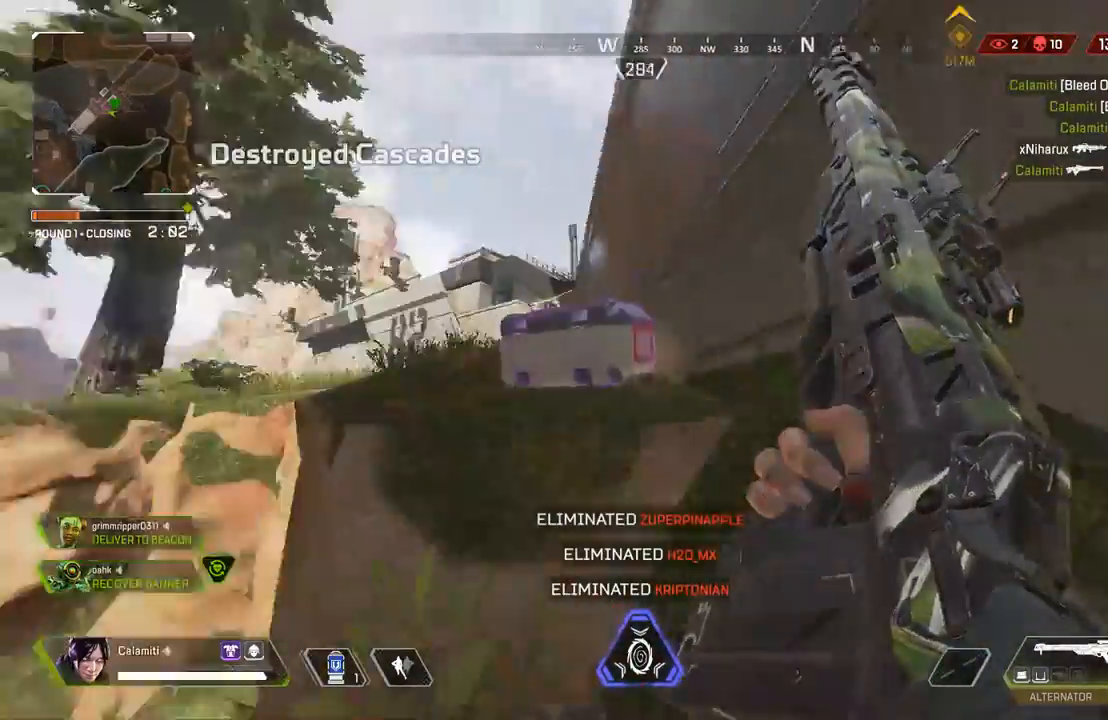
{"buttons": ["SQUARE"], "left_stick": "center", "right_stick": "center", "events": [[17, "CROSS", "down"], [83, "CROSS", "up"], [117, "right_stick", "down"], [167, "SQUARE", "down"], [317, "left_stick", "left"], [400, "left_stick", "center"], [433, "right_stick", "center"]]}
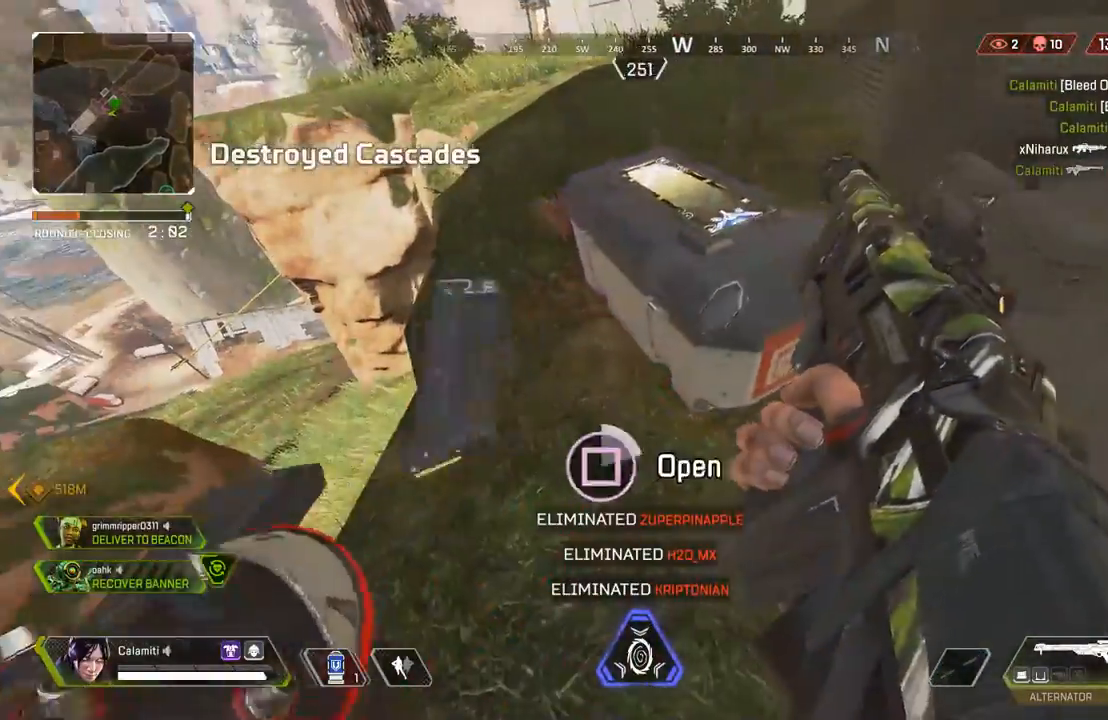
{"buttons": [], "left_stick": "down", "right_stick": "center", "events": [[300, "left_stick", "down"], [333, "SQUARE", "up"], [367, "right_stick", "down-left"], [467, "right_stick", "center"]]}
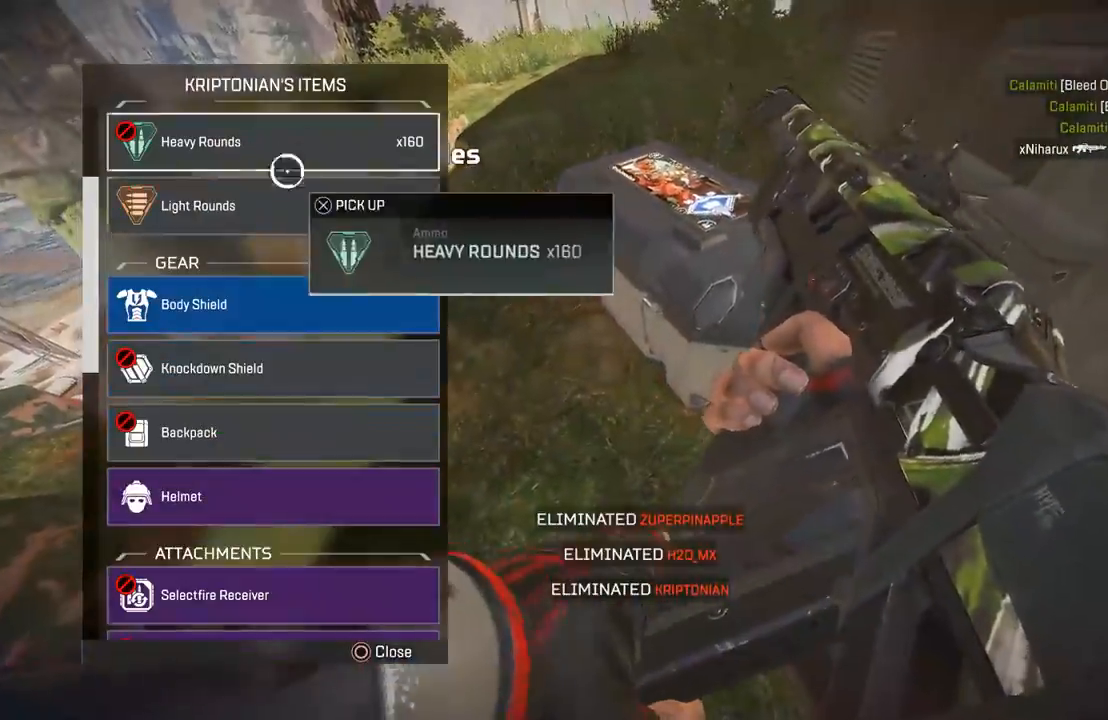
{"buttons": [], "left_stick": "right", "right_stick": "center", "events": [[200, "left_stick", "center"], [267, "left_stick", "up"], [417, "CROSS", "down"], [417, "left_stick", "right"], [500, "CROSS", "up"]]}
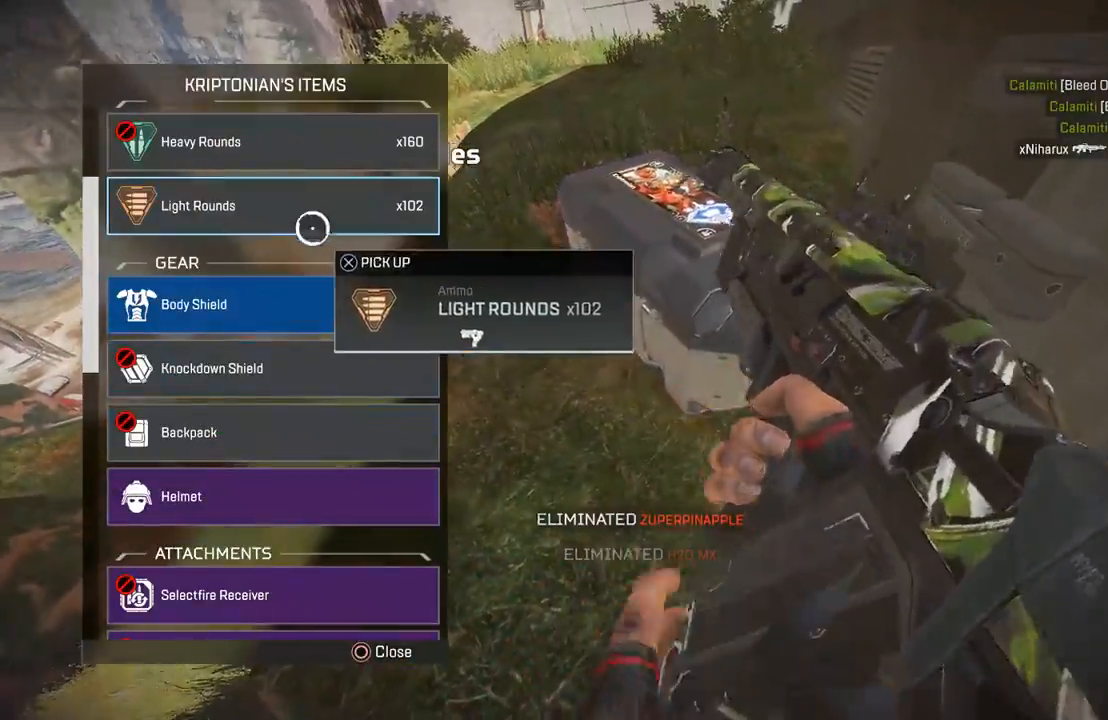
{"buttons": [], "left_stick": "down", "right_stick": "center", "events": [[83, "left_stick", "center"], [217, "CROSS", "down"], [300, "CROSS", "up"], [300, "left_stick", "down-right"], [417, "left_stick", "down"]]}
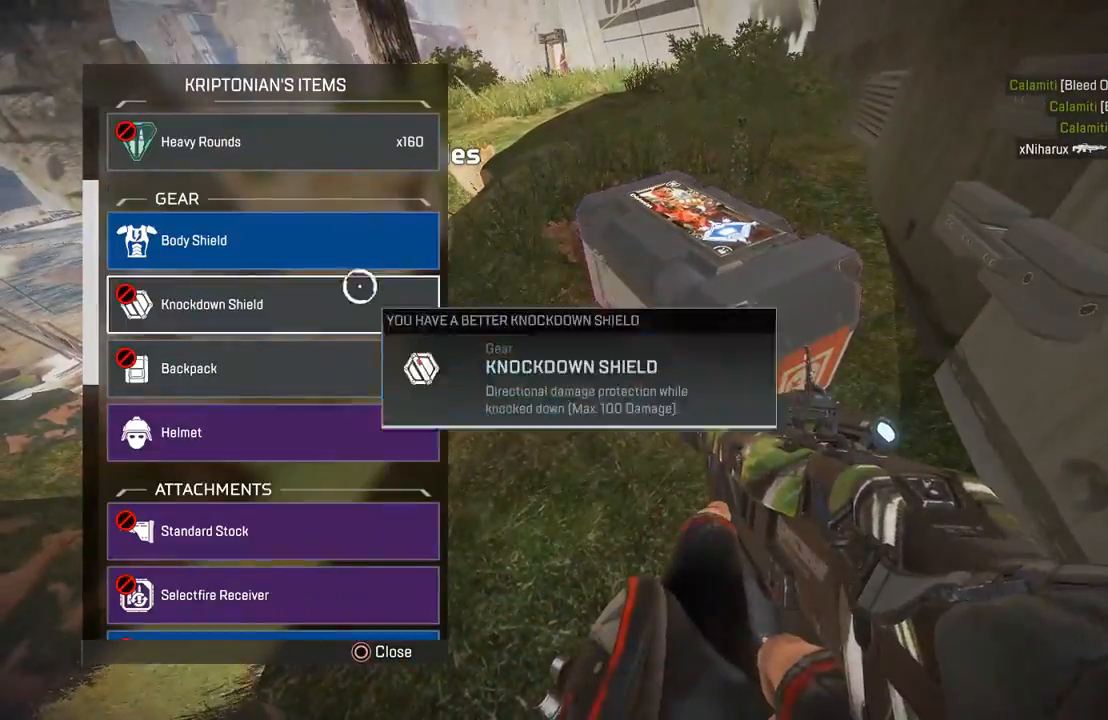
{"buttons": [], "left_stick": "center", "right_stick": "down-left", "events": [[50, "left_stick", "down-left"], [317, "CROSS", "down"], [317, "left_stick", "center"], [400, "CROSS", "up"], [417, "right_stick", "down-left"]]}
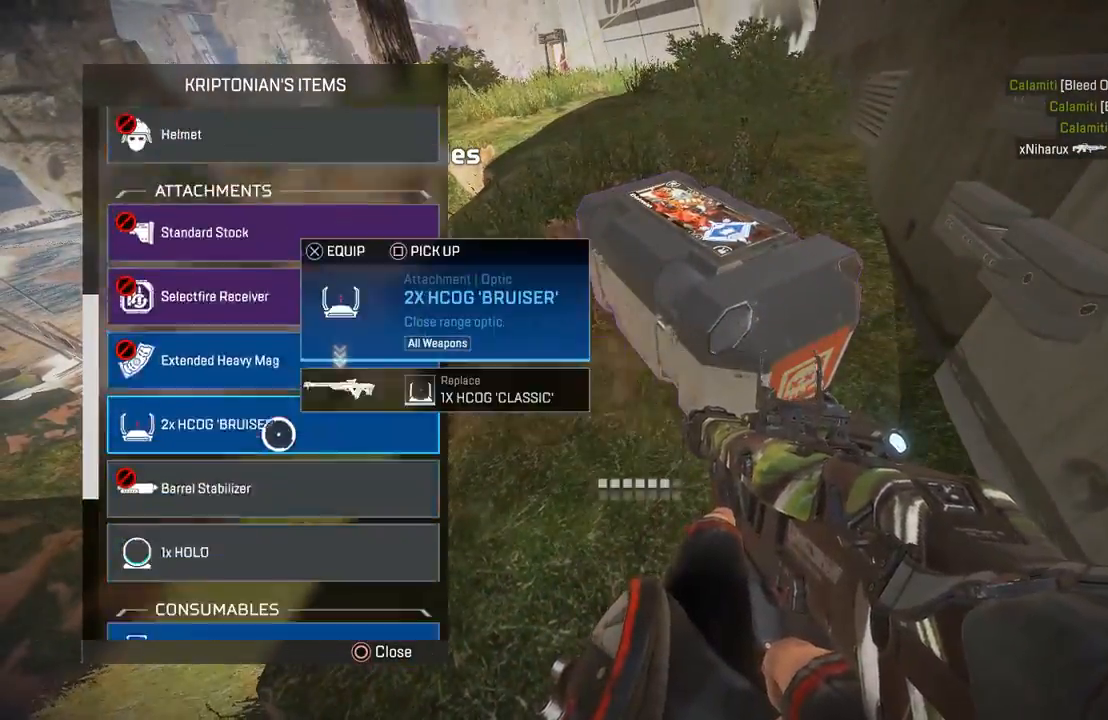
{"buttons": [], "left_stick": "down", "right_stick": "center", "events": [[17, "right_stick", "center"], [150, "left_stick", "up-left"], [300, "left_stick", "center"], [350, "left_stick", "down"], [400, "right_stick", "down-left"], [500, "right_stick", "center"]]}
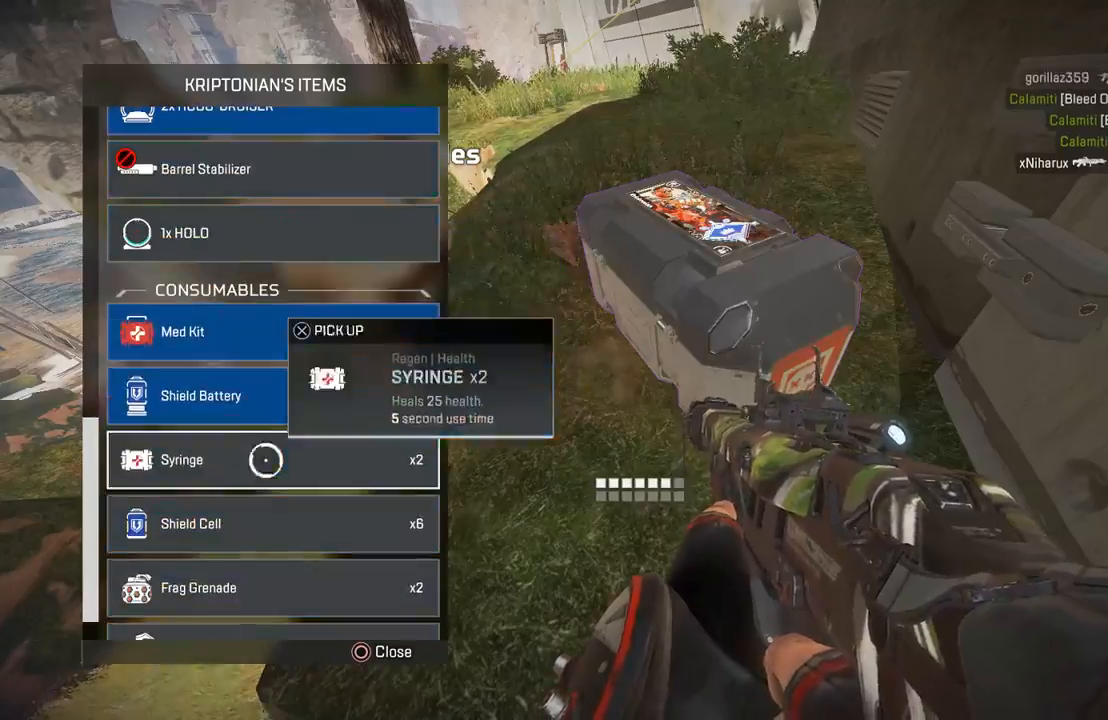
{"buttons": ["CROSS"], "left_stick": "down-right", "right_stick": "center"}
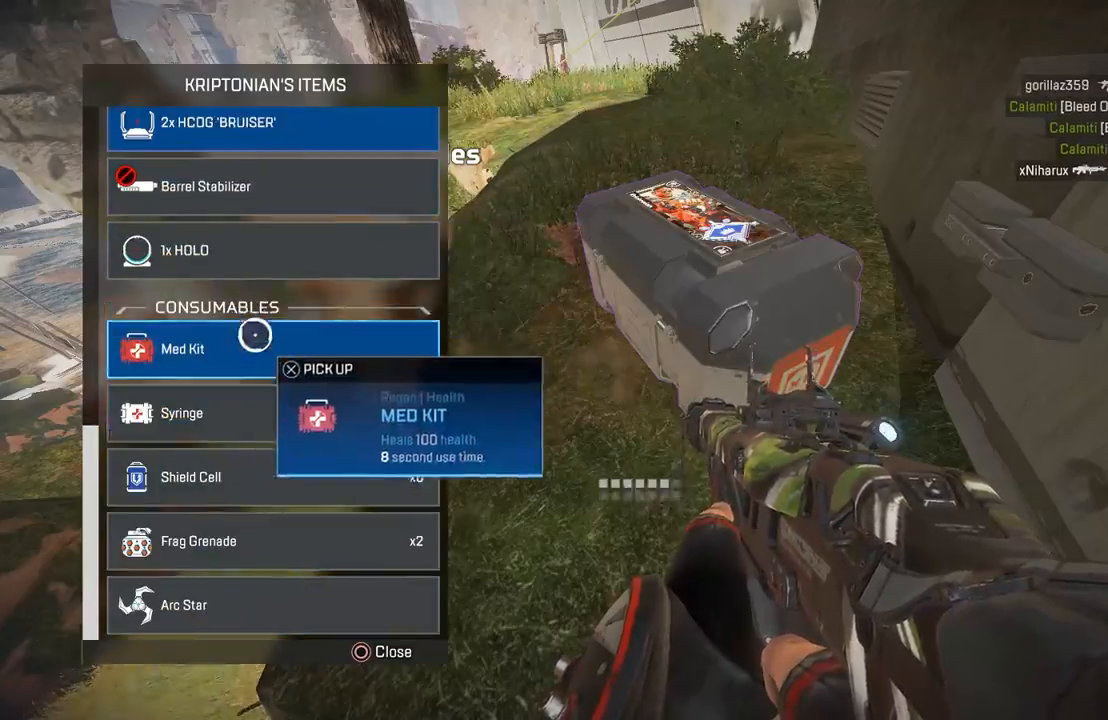
{"buttons": ["CROSS"], "left_stick": "center", "right_stick": "center", "events": [[17, "CROSS", "up"], [233, "left_stick", "center"], [283, "CROSS", "down"], [317, "left_stick", "down"], [367, "CROSS", "up"], [467, "CROSS", "down"], [500, "left_stick", "center"]]}
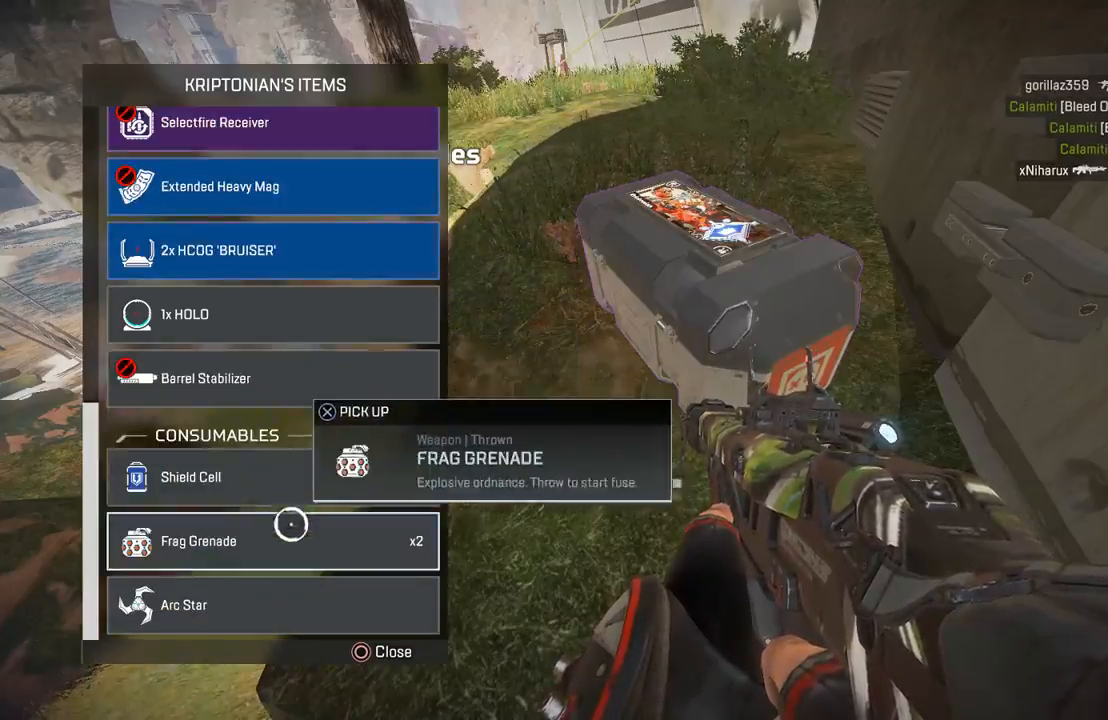
{"buttons": [], "left_stick": "up", "right_stick": "center", "events": [[17, "CROSS", "up"], [17, "left_stick", "up"], [133, "left_stick", "up-right"], [250, "left_stick", "up"], [267, "CIRCLE", "down"], [317, "CIRCLE", "up"], [333, "CROSS", "down"], [417, "right_stick", "up-left"], [433, "CROSS", "up"], [500, "right_stick", "center"]]}
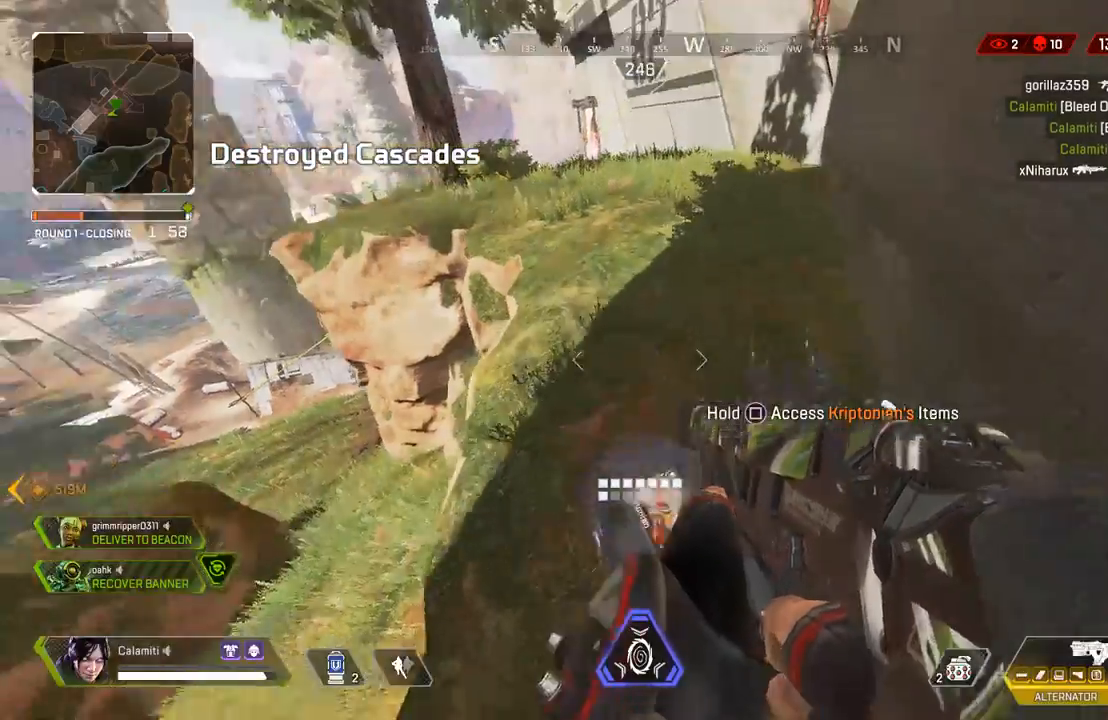
{"buttons": [], "left_stick": "right", "right_stick": "right", "events": [[50, "right_stick", "right"], [150, "SQUARE", "down"], [167, "L3", "down"], [167, "right_stick", "center"], [217, "L3", "up"], [217, "SQUARE", "up"], [283, "SQUARE", "down"], [300, "L3", "down"], [333, "SQUARE", "up"], [367, "L3", "up"], [367, "right_stick", "right"], [417, "left_stick", "right"], [433, "SQUARE", "down"], [483, "SQUARE", "up"]]}
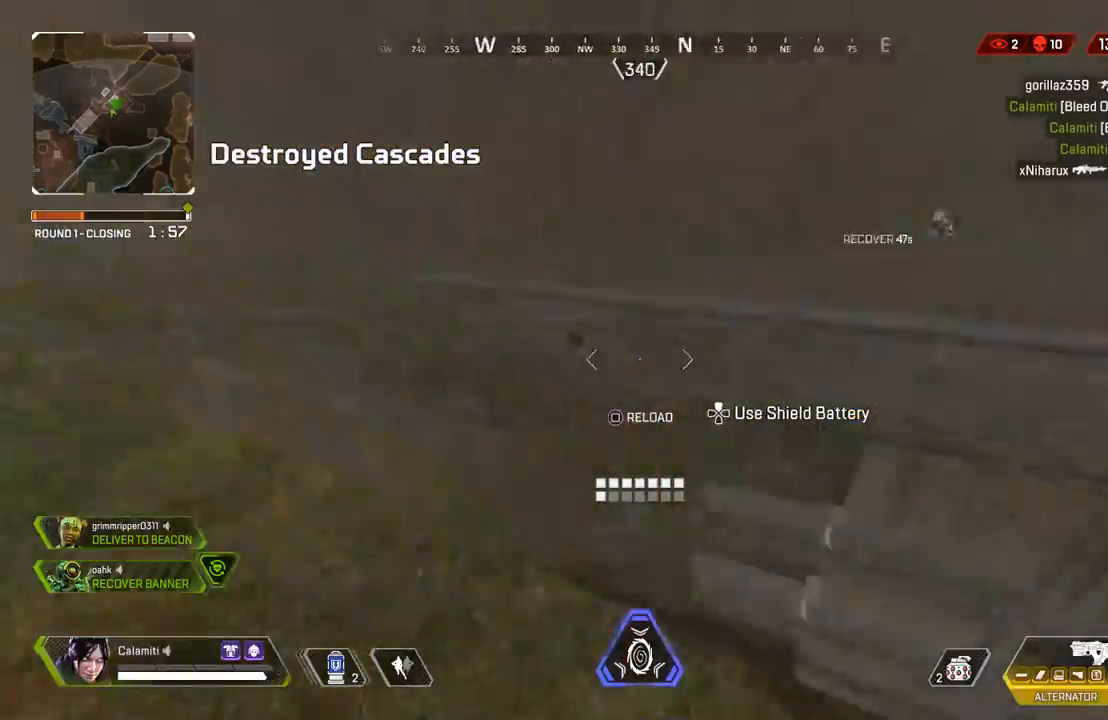
{"buttons": [], "left_stick": "up", "right_stick": "center", "events": [[17, "left_stick", "up-right"], [50, "SQUARE", "down"], [83, "L3", "down"], [133, "SQUARE", "up"], [217, "right_stick", "center"], [250, "SQUARE", "down"], [300, "SQUARE", "up"], [317, "right_stick", "right"], [350, "L3", "up"], [350, "left_stick", "up"], [450, "right_stick", "center"]]}
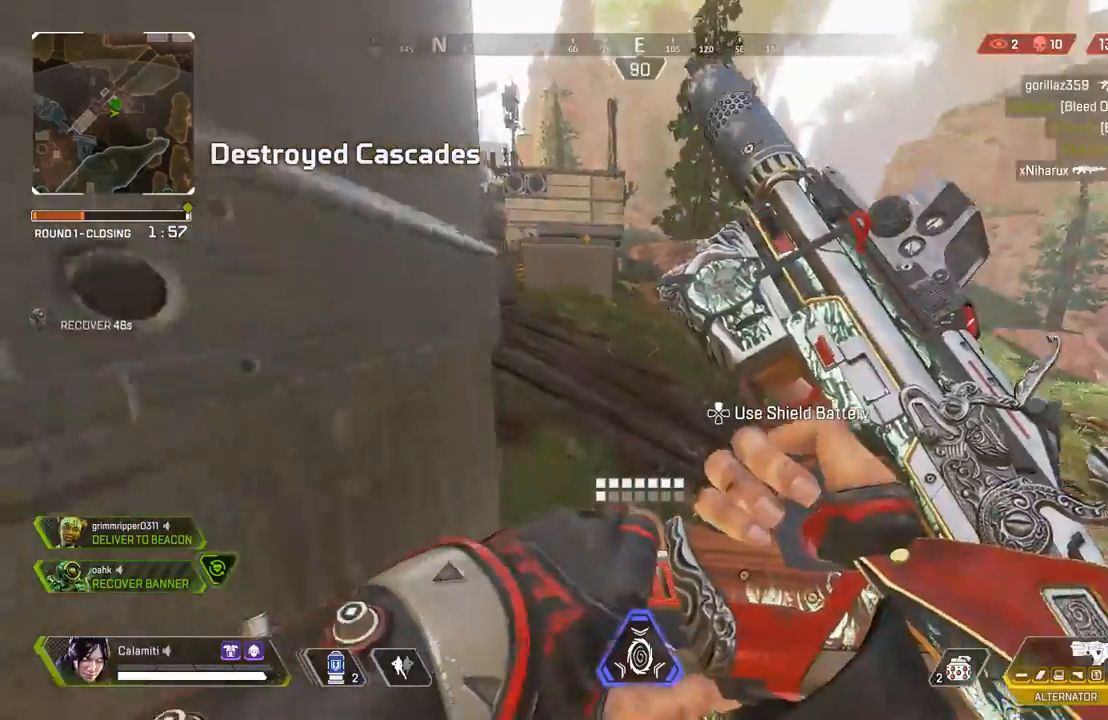
{"buttons": [], "left_stick": "up", "right_stick": "left", "events": [[367, "right_stick", "left"], [383, "L3", "down"], [500, "L3", "up"]]}
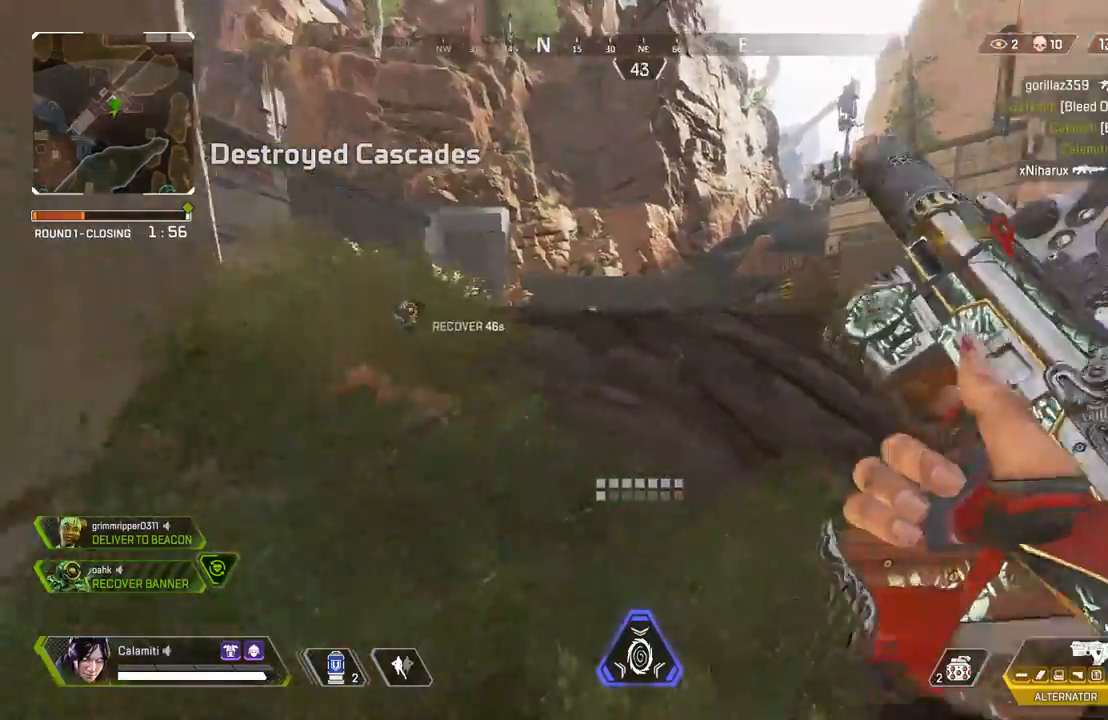
{"buttons": [], "left_stick": "up", "right_stick": "center", "events": [[17, "right_stick", "center"], [67, "L3", "down"], [200, "L3", "up"]]}
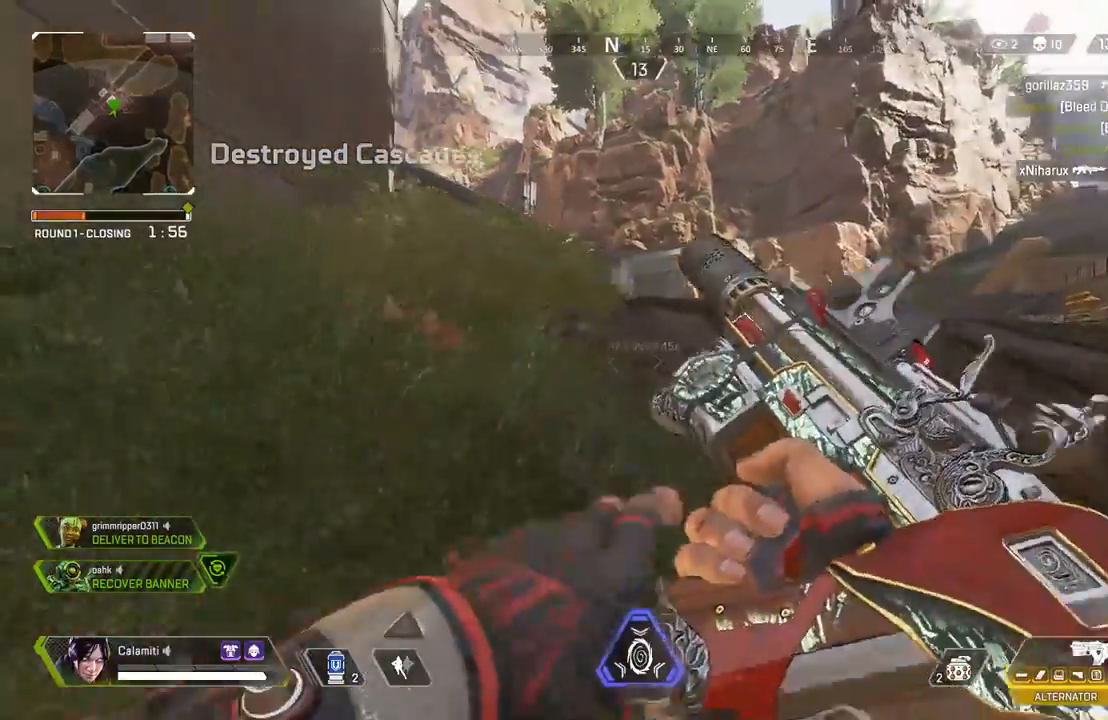
{"buttons": ["TRIANGLE"], "left_stick": "up", "right_stick": "center", "events": [[483, "TRIANGLE", "down"]]}
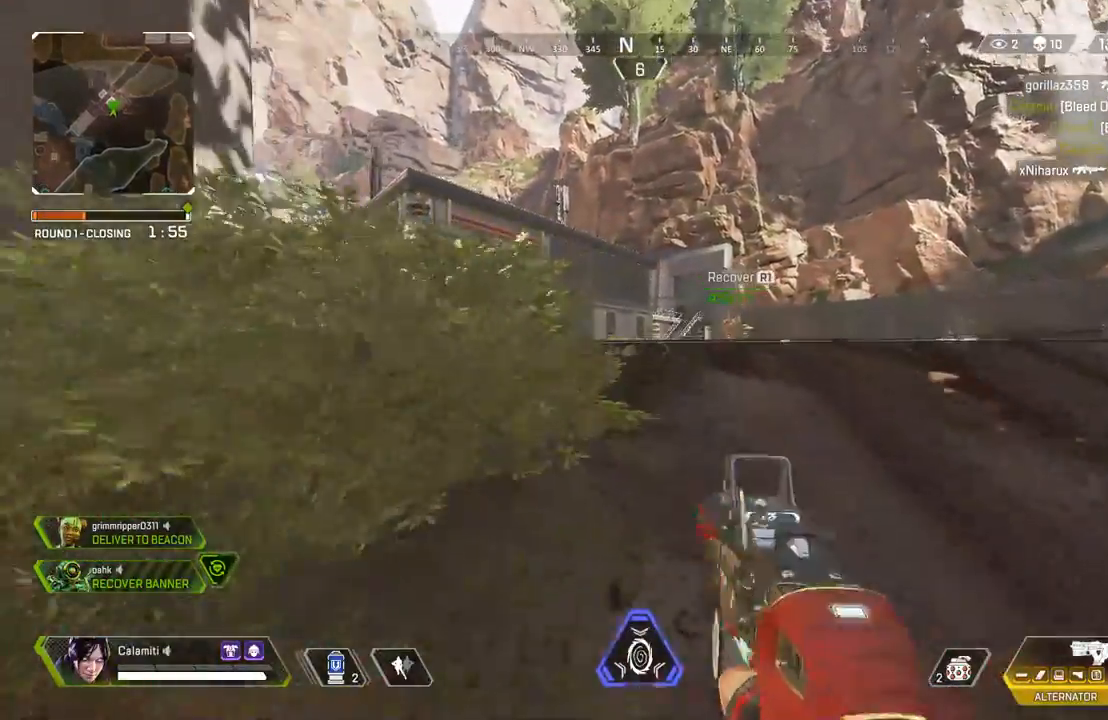
{"buttons": [], "left_stick": "up", "right_stick": "center", "events": [[267, "TRIANGLE", "up"]]}
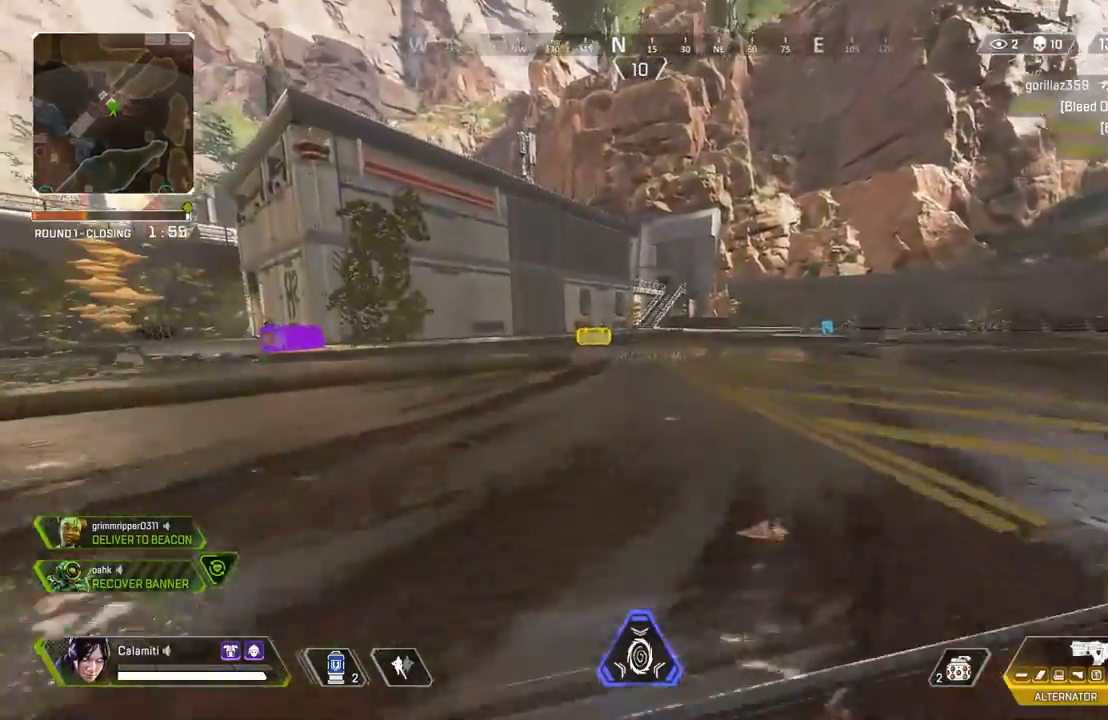
{"buttons": [], "left_stick": "up", "right_stick": "center", "events": [[167, "CIRCLE", "down"], [500, "CIRCLE", "up"]]}
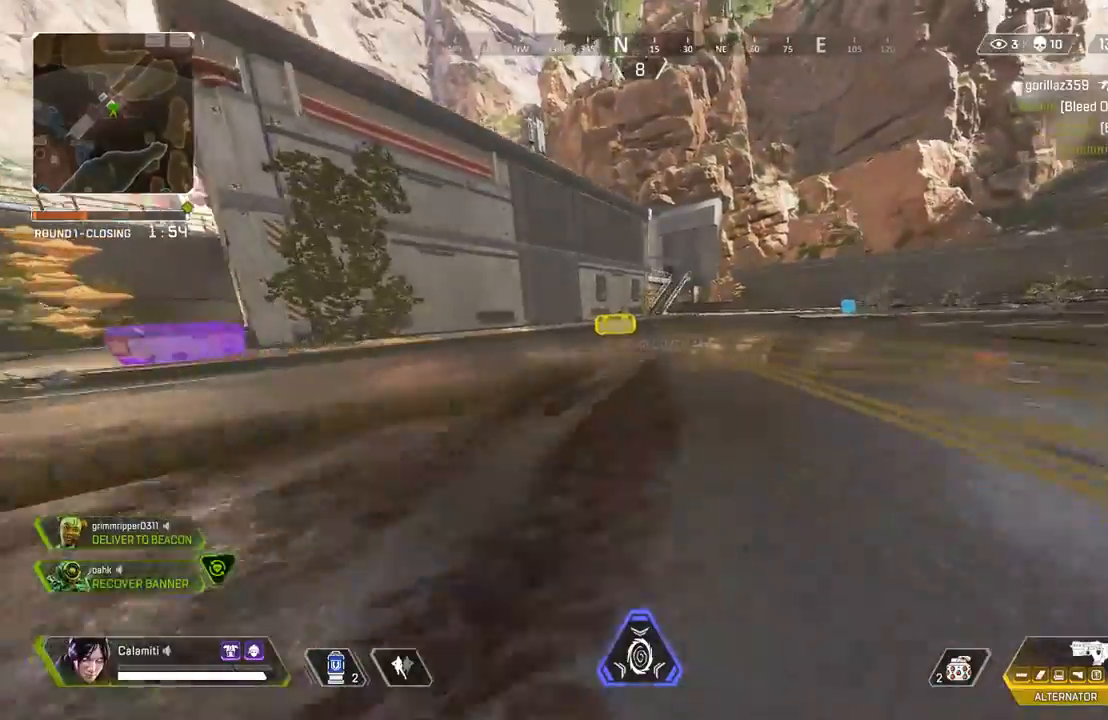
{"buttons": [], "left_stick": "up", "right_stick": "center", "events": []}
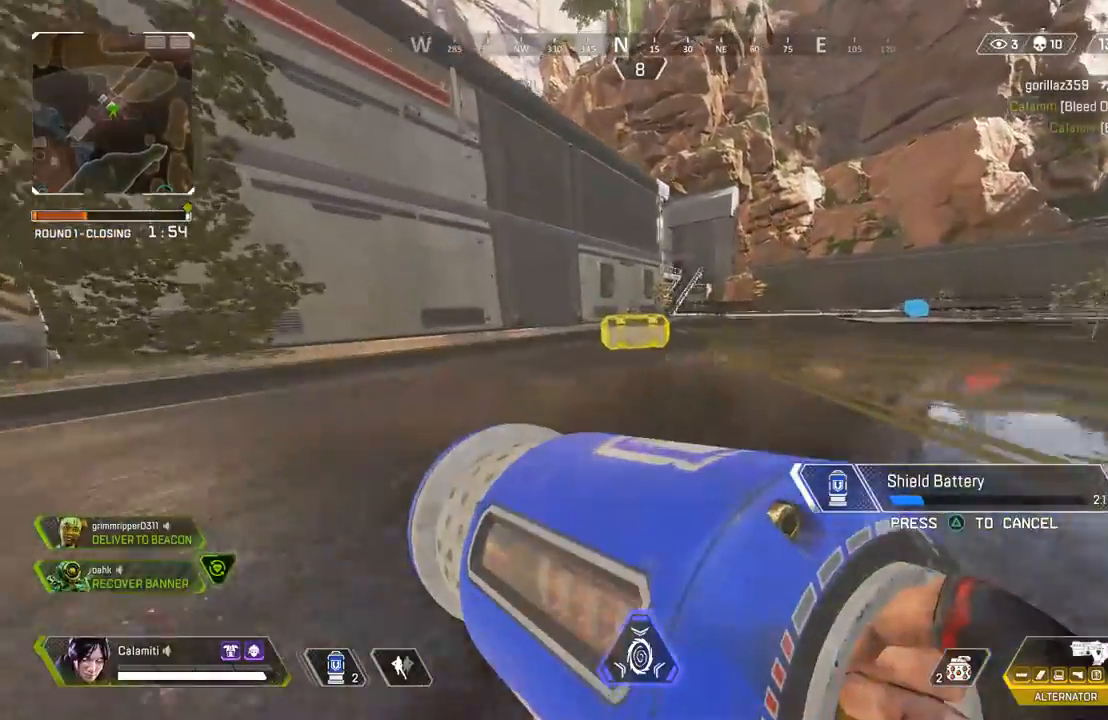
{"buttons": [], "left_stick": "up", "right_stick": "center"}
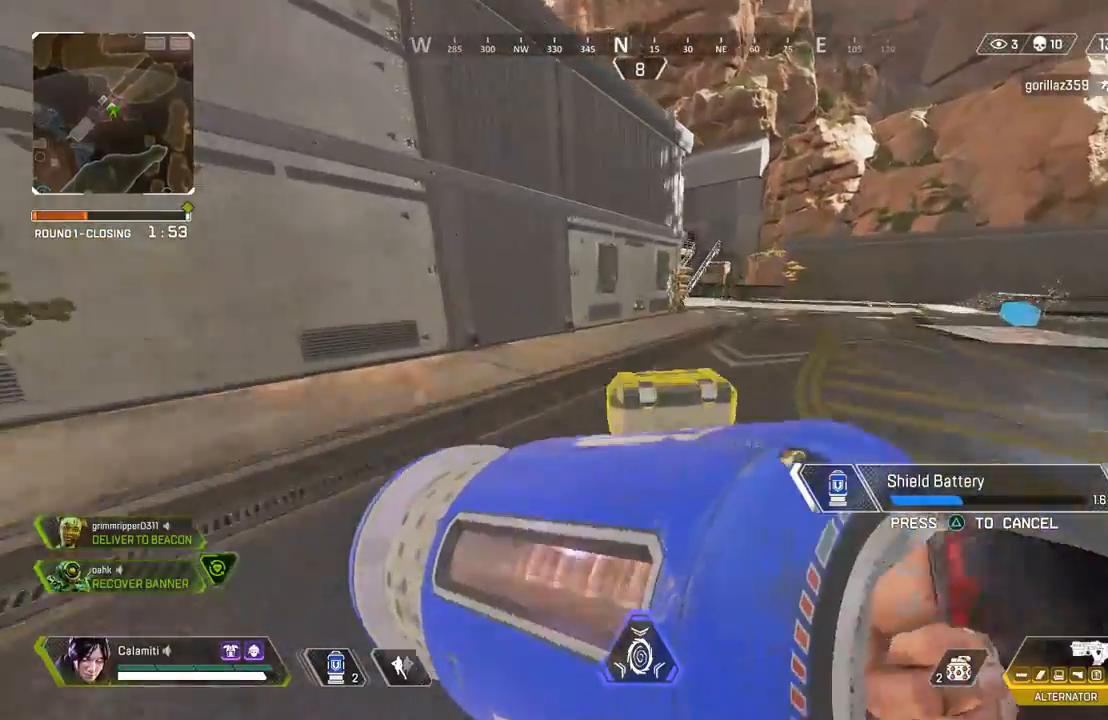
{"buttons": [], "left_stick": "up-left", "right_stick": "center", "events": [[217, "left_stick", "up-left"]]}
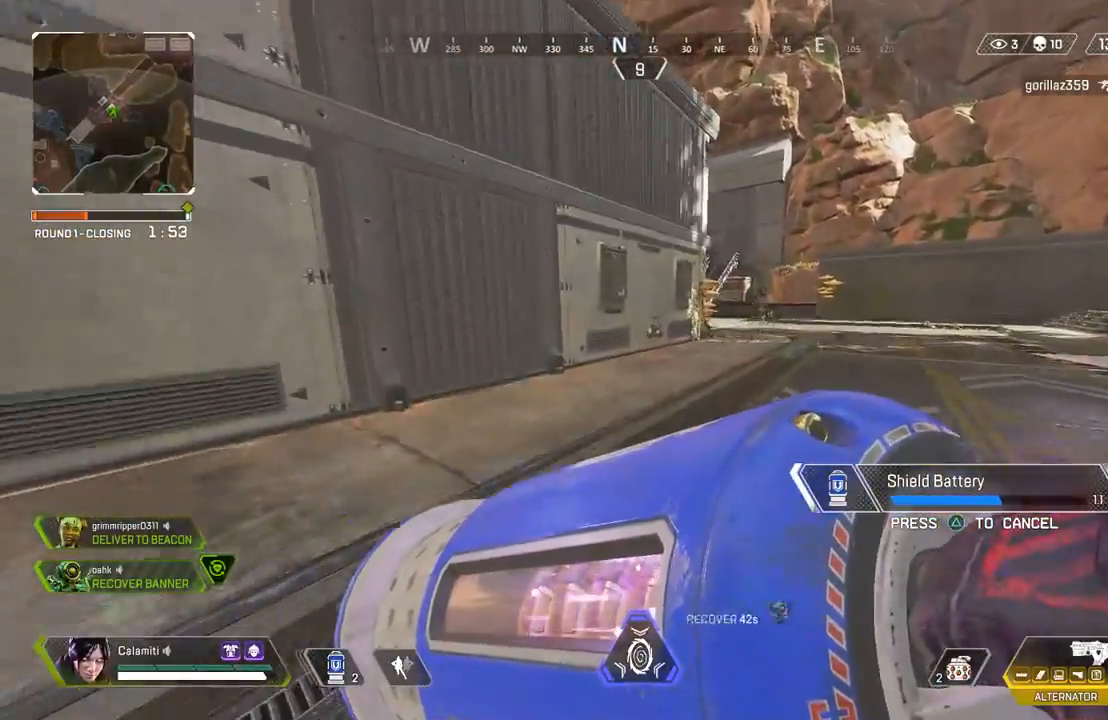
{"buttons": [], "left_stick": "down-left", "right_stick": "center", "events": [[67, "left_stick", "left"], [467, "left_stick", "down-left"]]}
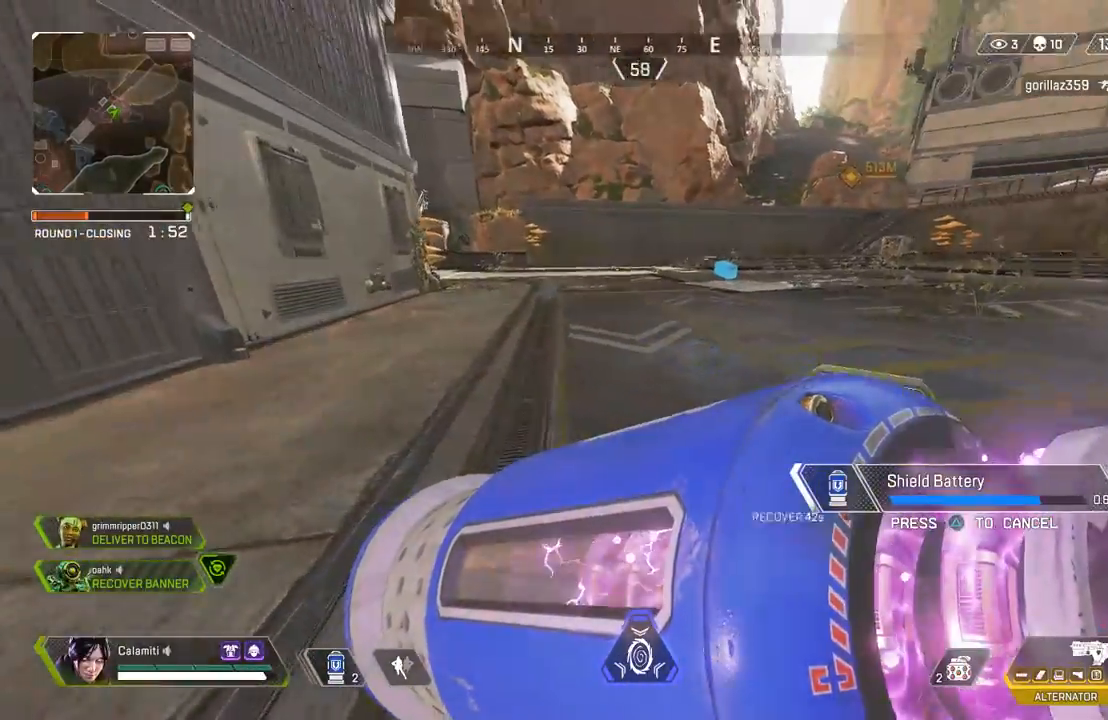
{"buttons": [], "left_stick": "left", "right_stick": "center", "events": [[17, "left_stick", "down"], [100, "left_stick", "right"], [417, "left_stick", "center"], [483, "left_stick", "left"]]}
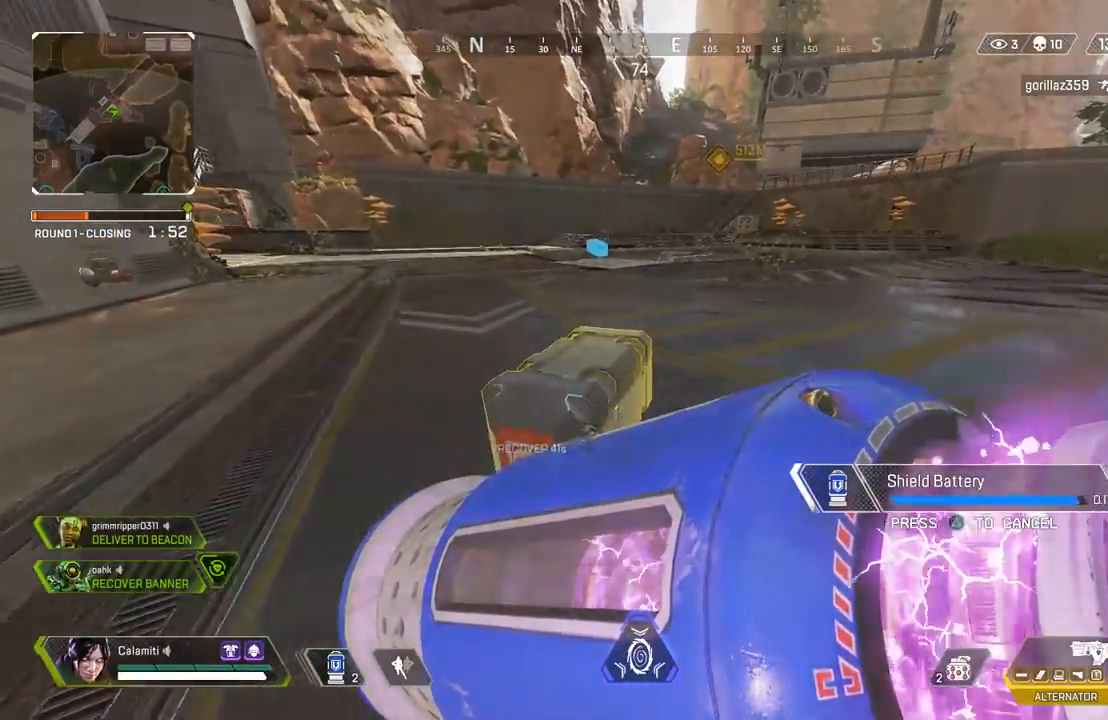
{"buttons": [], "left_stick": "right", "right_stick": "center", "events": [[83, "SQUARE", "down"], [150, "left_stick", "up-left"], [167, "SQUARE", "up"], [250, "SQUARE", "down"], [317, "SQUARE", "up"], [317, "right_stick", "right"], [400, "SQUARE", "down"], [483, "SQUARE", "up"], [483, "left_stick", "right"], [483, "right_stick", "center"]]}
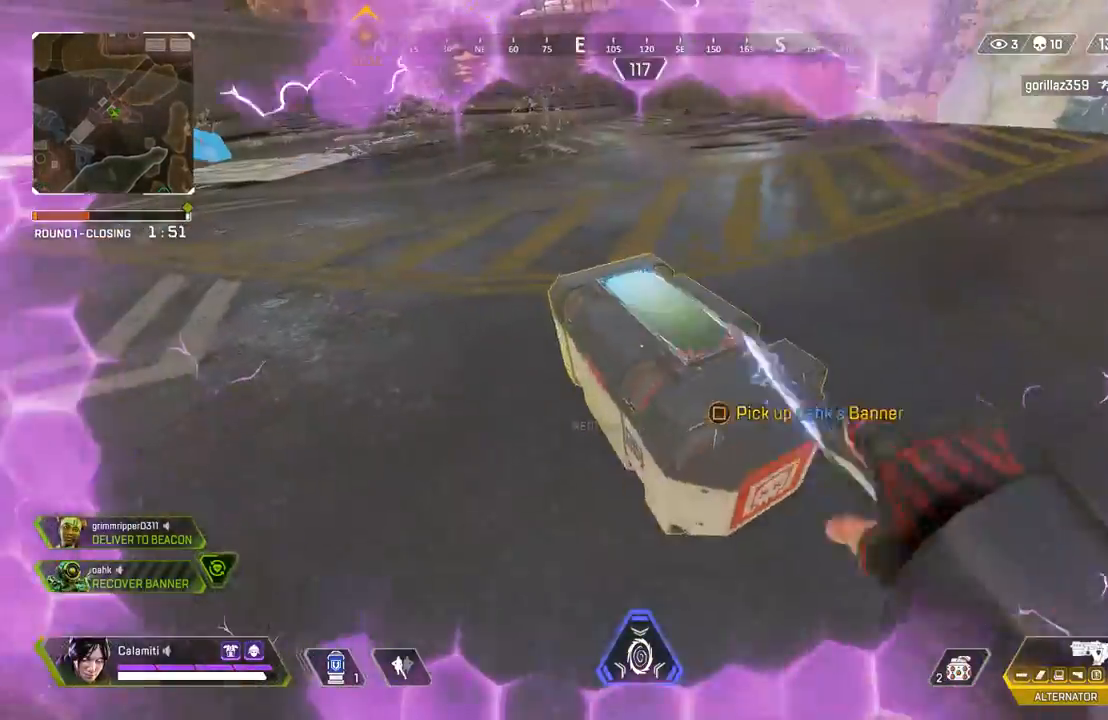
{"buttons": [], "left_stick": "up", "right_stick": "up-right", "events": [[33, "SQUARE", "down"], [133, "SQUARE", "up"], [133, "right_stick", "right"], [183, "left_stick", "up-right"], [200, "L3", "down"], [267, "right_stick", "center"], [400, "L3", "up"], [400, "right_stick", "up-right"], [467, "left_stick", "up"]]}
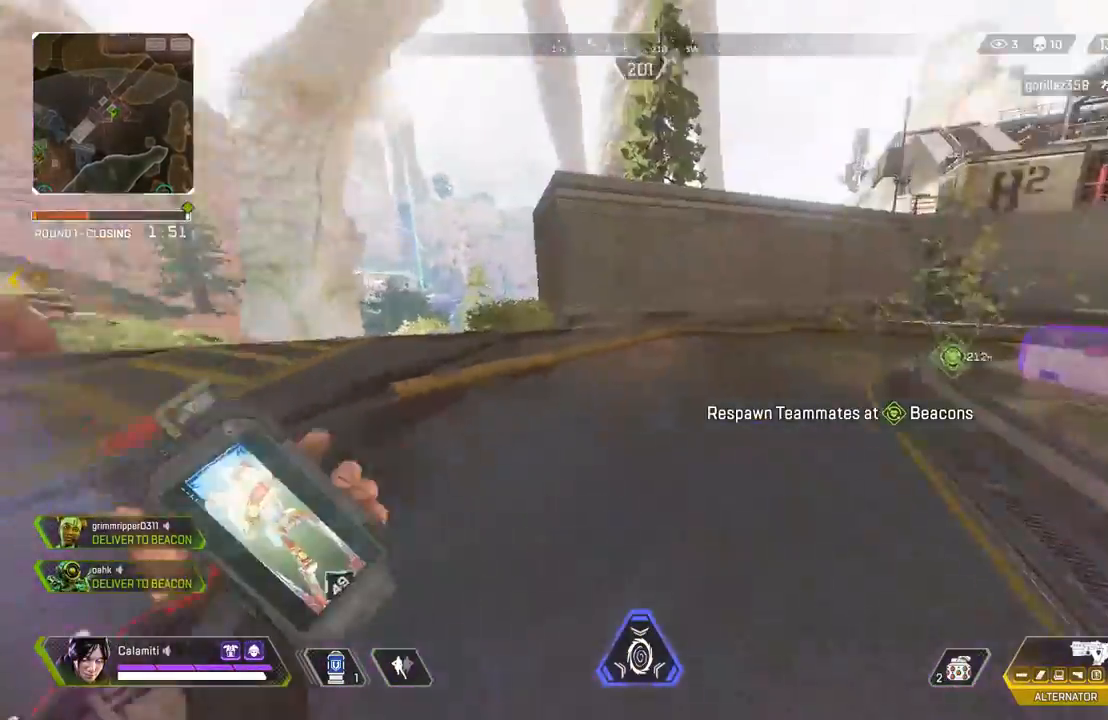
{"buttons": [], "left_stick": "up", "right_stick": "center", "events": [[167, "right_stick", "center"]]}
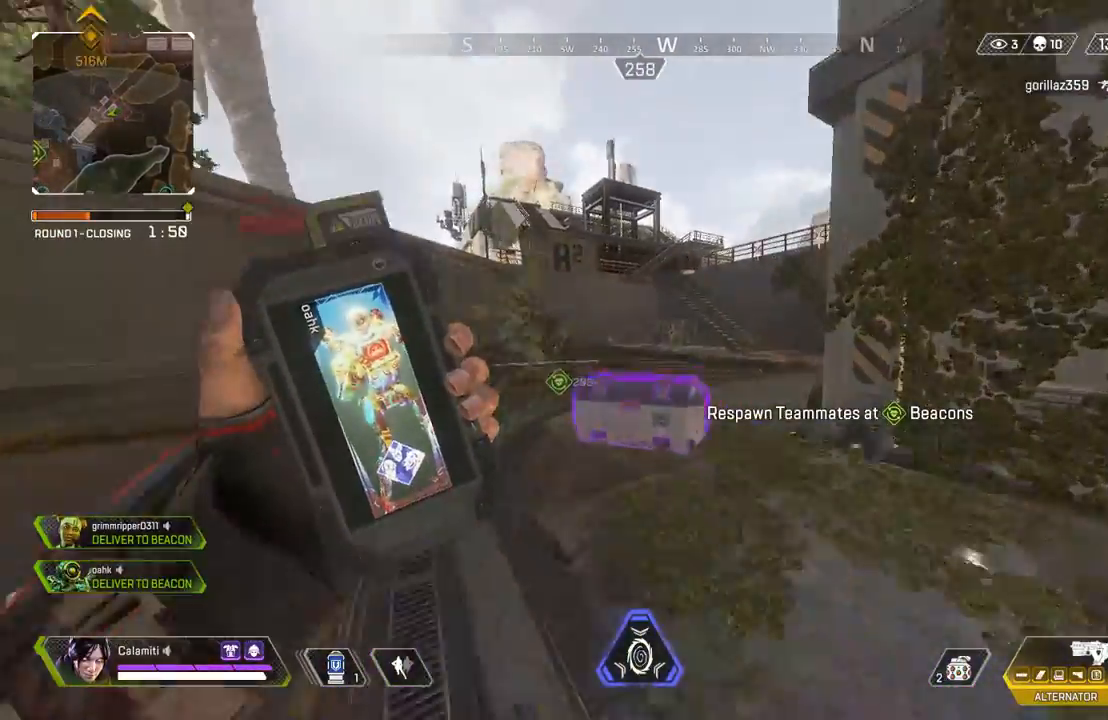
{"buttons": [], "left_stick": "up-right", "right_stick": "down-left", "events": [[383, "right_stick", "down-left"], [483, "left_stick", "up-right"]]}
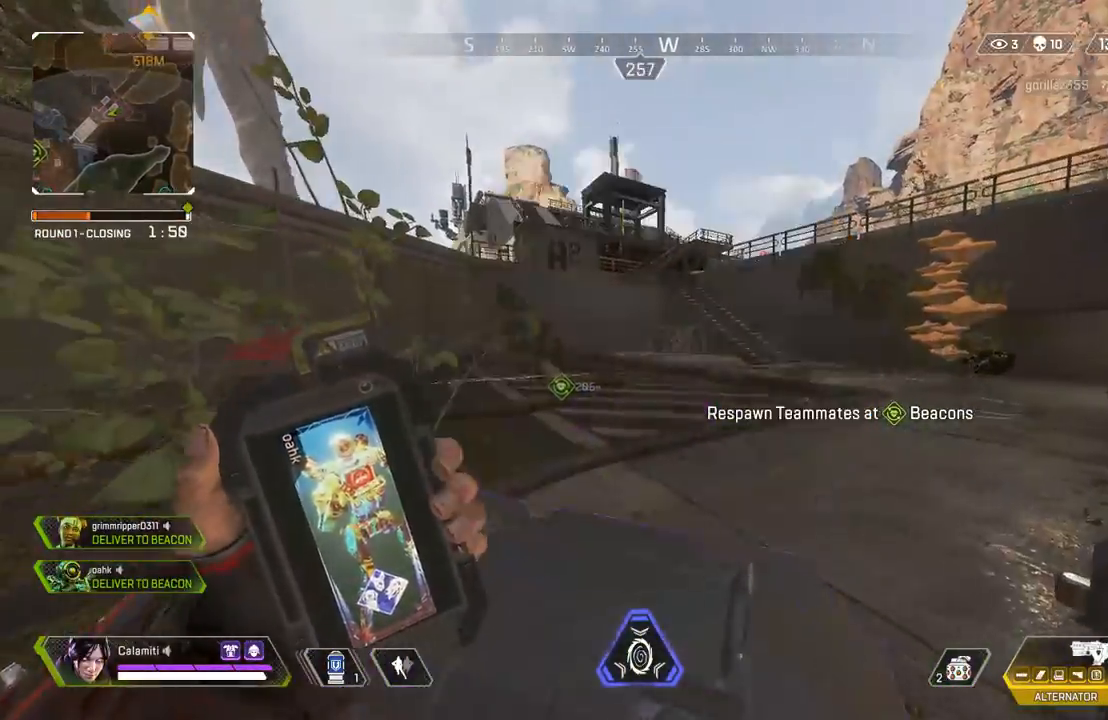
{"buttons": [], "left_stick": "up-left", "right_stick": "right", "events": [[17, "right_stick", "center"], [133, "left_stick", "right"], [167, "right_stick", "left"], [233, "left_stick", "center"], [300, "left_stick", "up-left"], [350, "right_stick", "center"], [450, "right_stick", "right"]]}
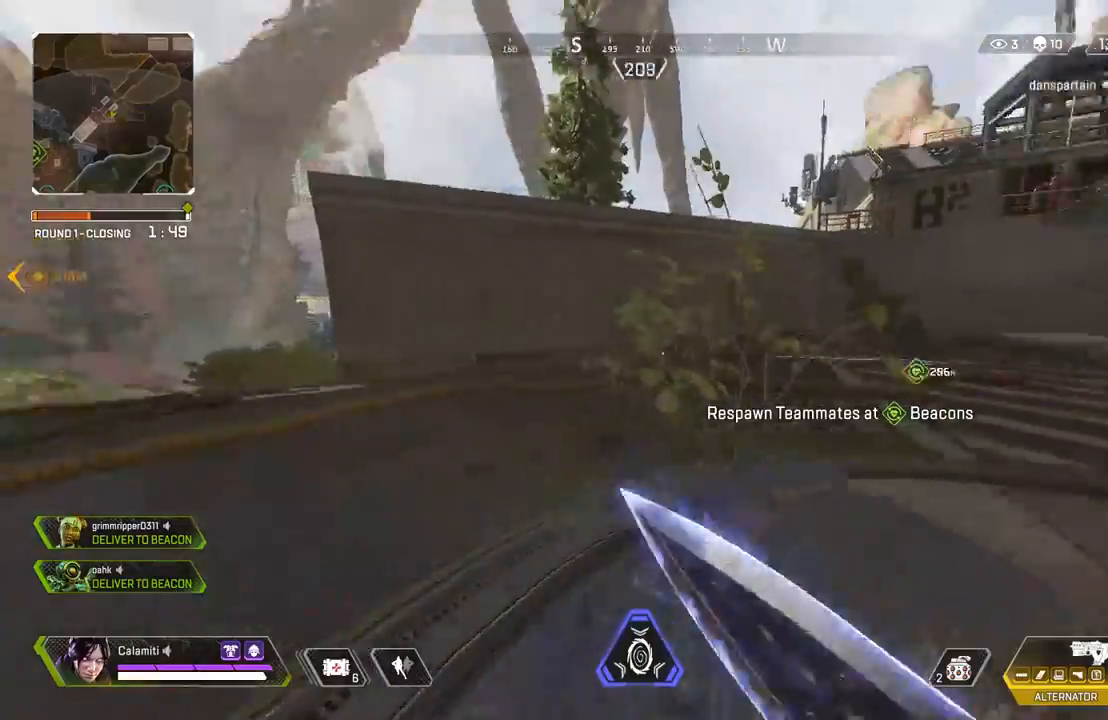
{"buttons": ["CIRCLE"], "left_stick": "up-left", "right_stick": "right", "events": [[217, "right_stick", "center"], [300, "right_stick", "right"], [483, "CIRCLE", "down"]]}
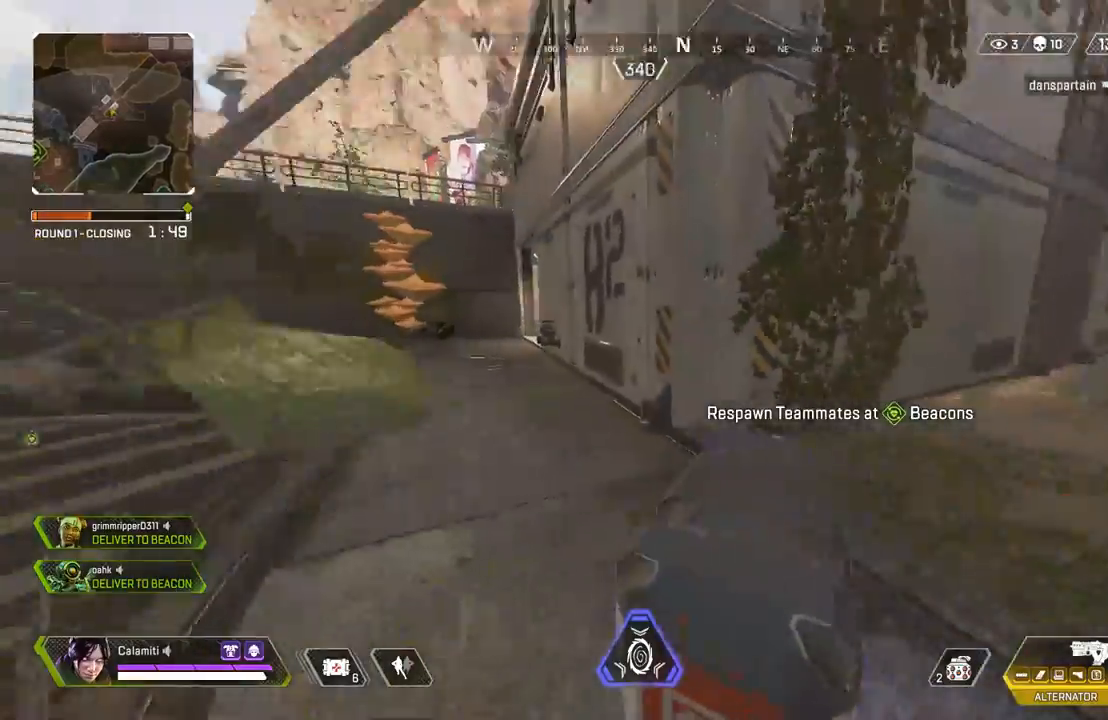
{"buttons": [], "left_stick": "left", "right_stick": "center", "events": [[83, "right_stick", "center"], [150, "CIRCLE", "up"], [200, "CIRCLE", "down"], [300, "CIRCLE", "up"], [383, "CIRCLE", "down"], [400, "left_stick", "left"], [467, "CIRCLE", "up"]]}